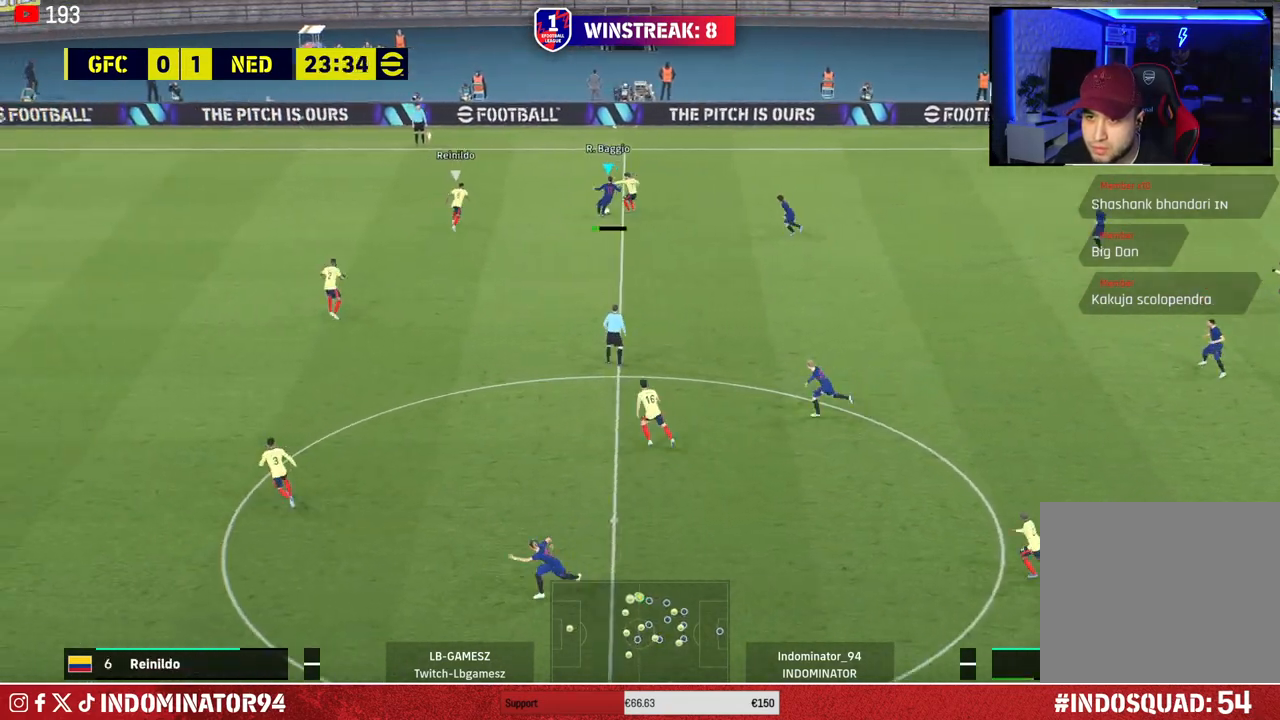
Gameplay with a controller (PlayStation layout); each line is a JSON object with the inputs held at the frame after it. "events" lists button and stick changes between this image and that frame as [ms after this image, input, new state], when the widget could be followed in between.
{"buttons": [], "left_stick": "down-left", "right_stick": "center", "events": [[300, "left_stick", "down-left"]]}
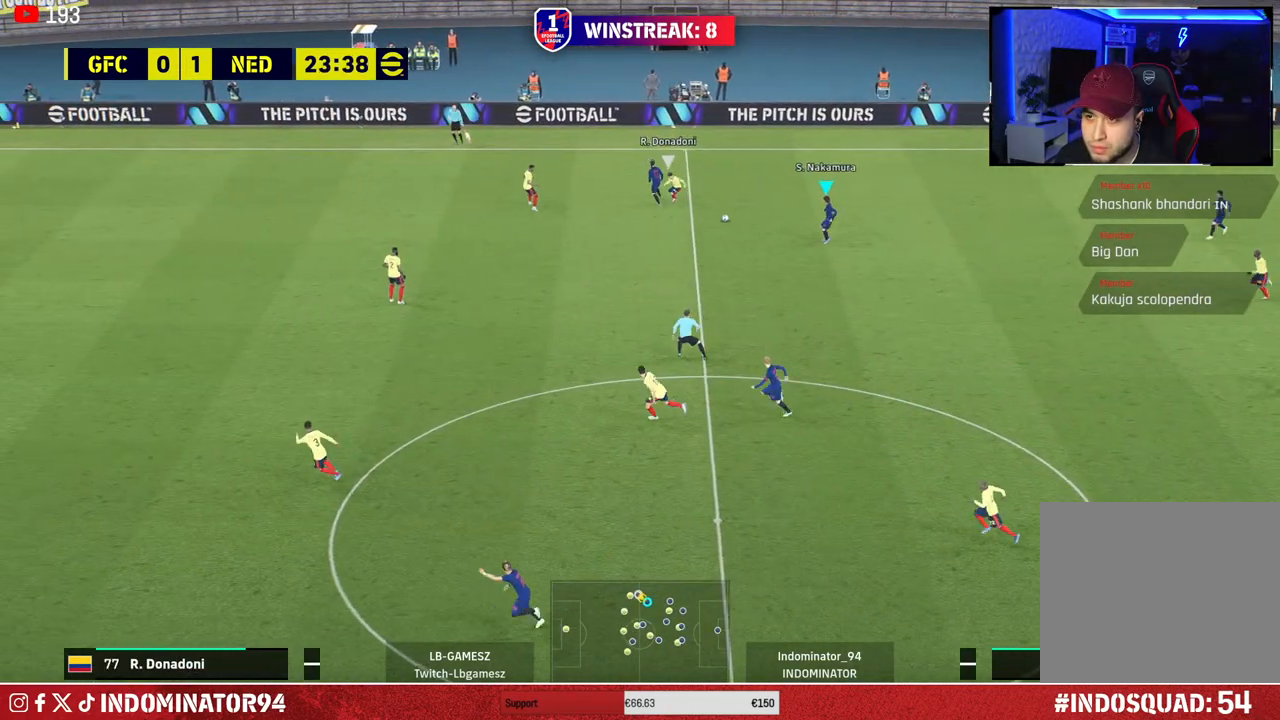
{"buttons": ["R1"], "left_stick": "down", "right_stick": "center", "events": [[383, "R1", "down"], [383, "left_stick", "down"]]}
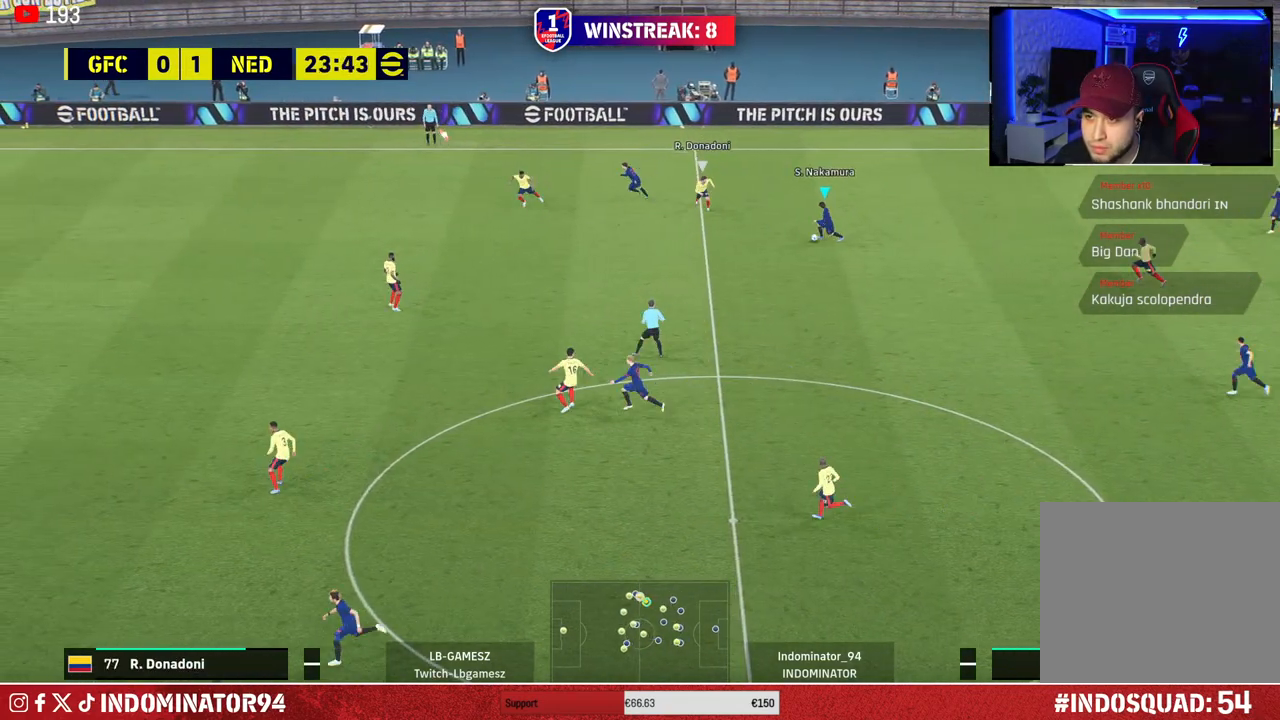
{"buttons": ["R1"], "left_stick": "down", "right_stick": "center", "events": [[267, "TRIANGLE", "down"], [367, "TRIANGLE", "up"]]}
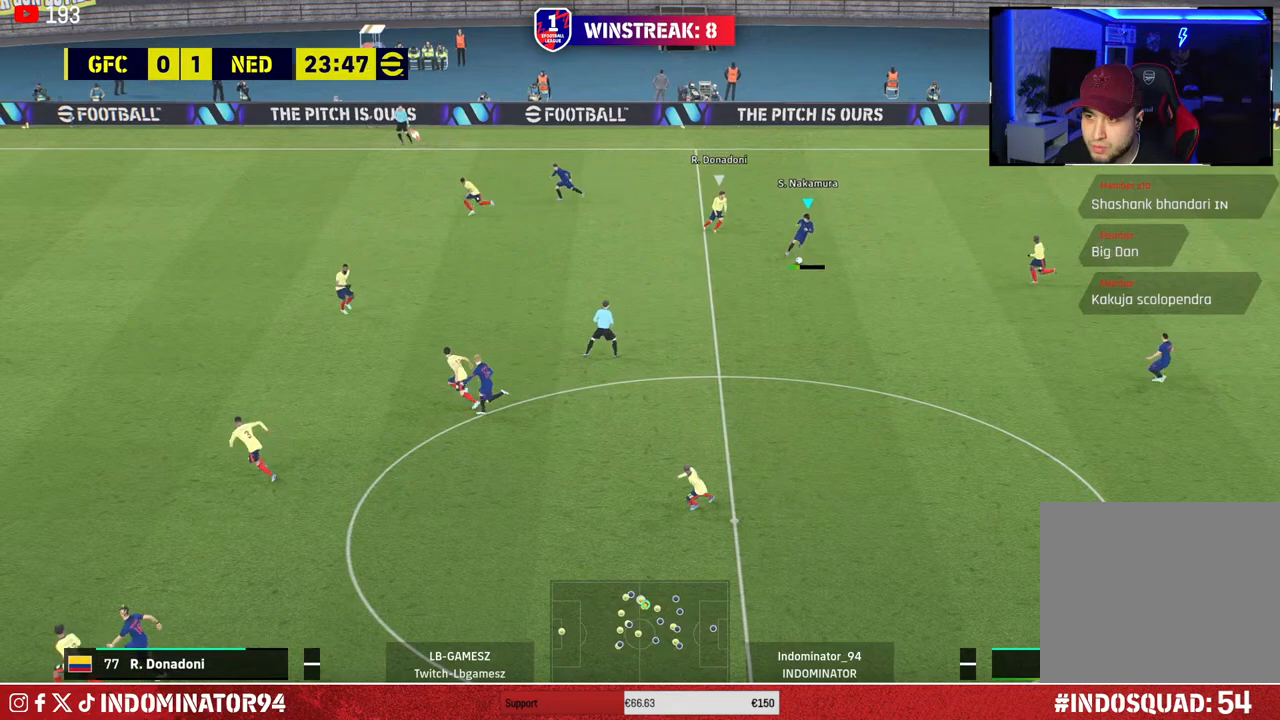
{"buttons": ["R1"], "left_stick": "down-left", "right_stick": "center", "events": [[383, "left_stick", "down-left"]]}
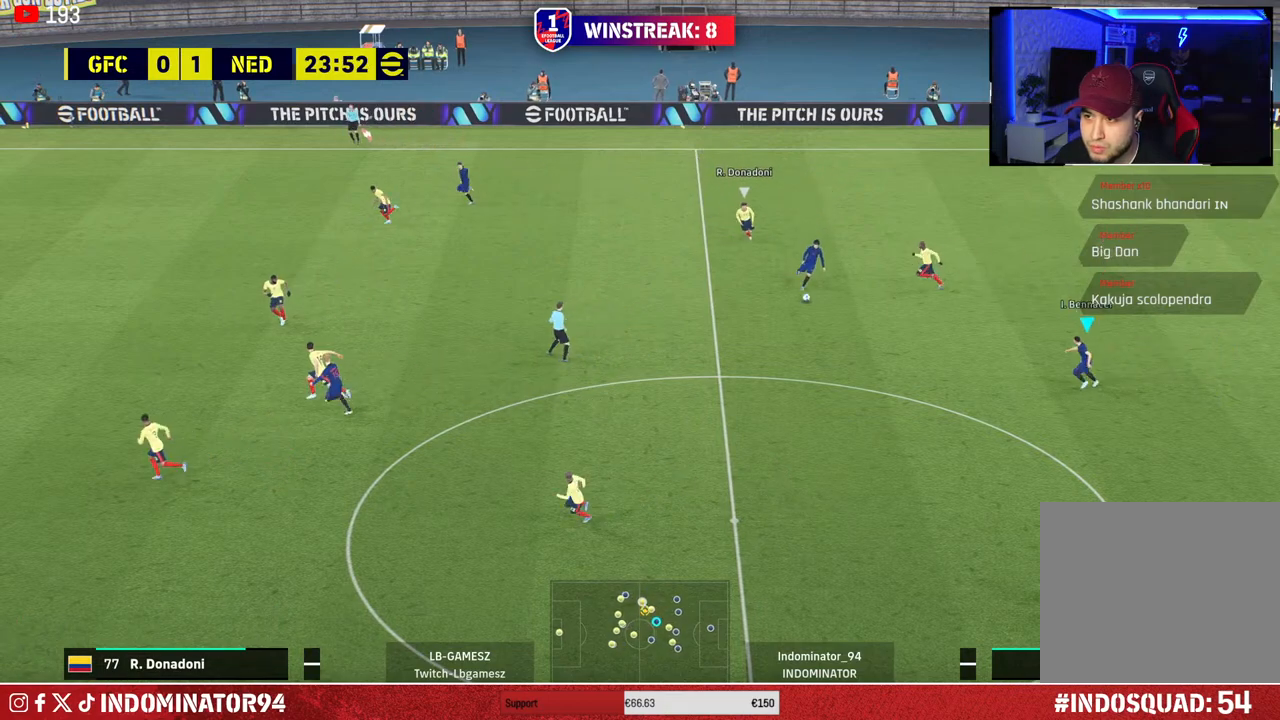
{"buttons": ["CROSS"], "left_stick": "down-left", "right_stick": "center", "events": [[33, "R1", "up"], [383, "CROSS", "down"]]}
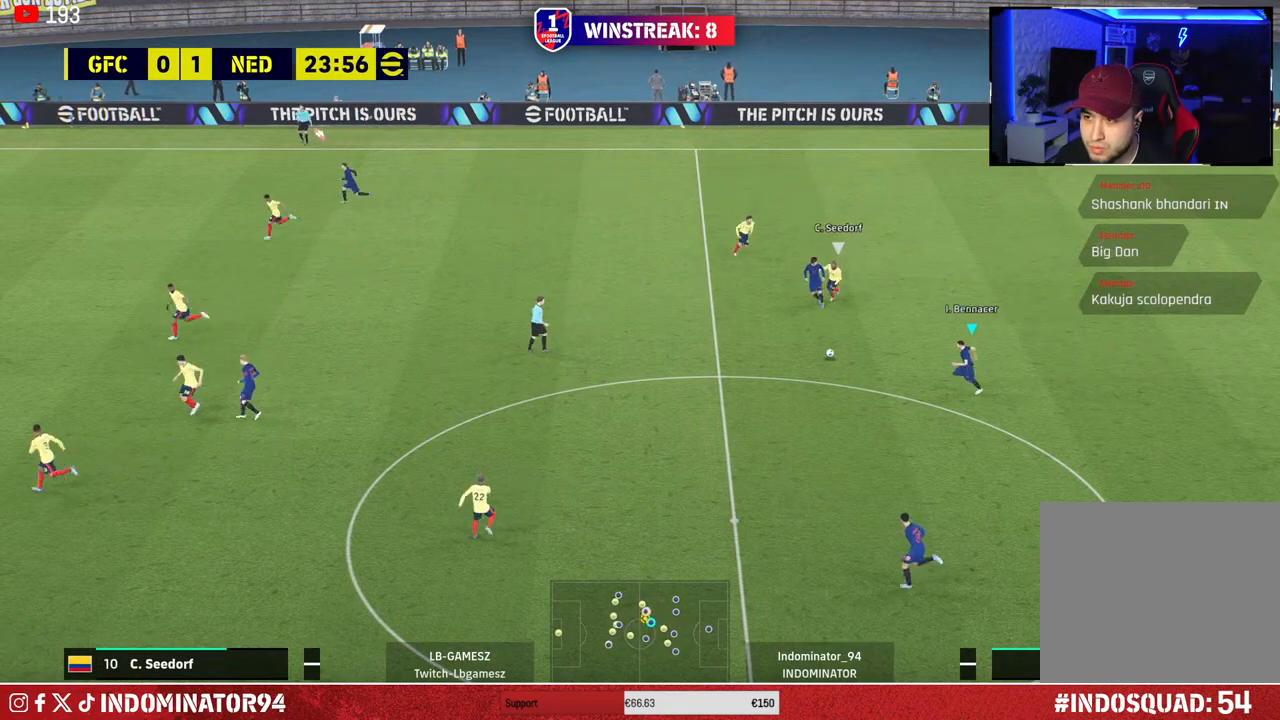
{"buttons": [], "left_stick": "down-left", "right_stick": "center", "events": [[33, "CROSS", "up"]]}
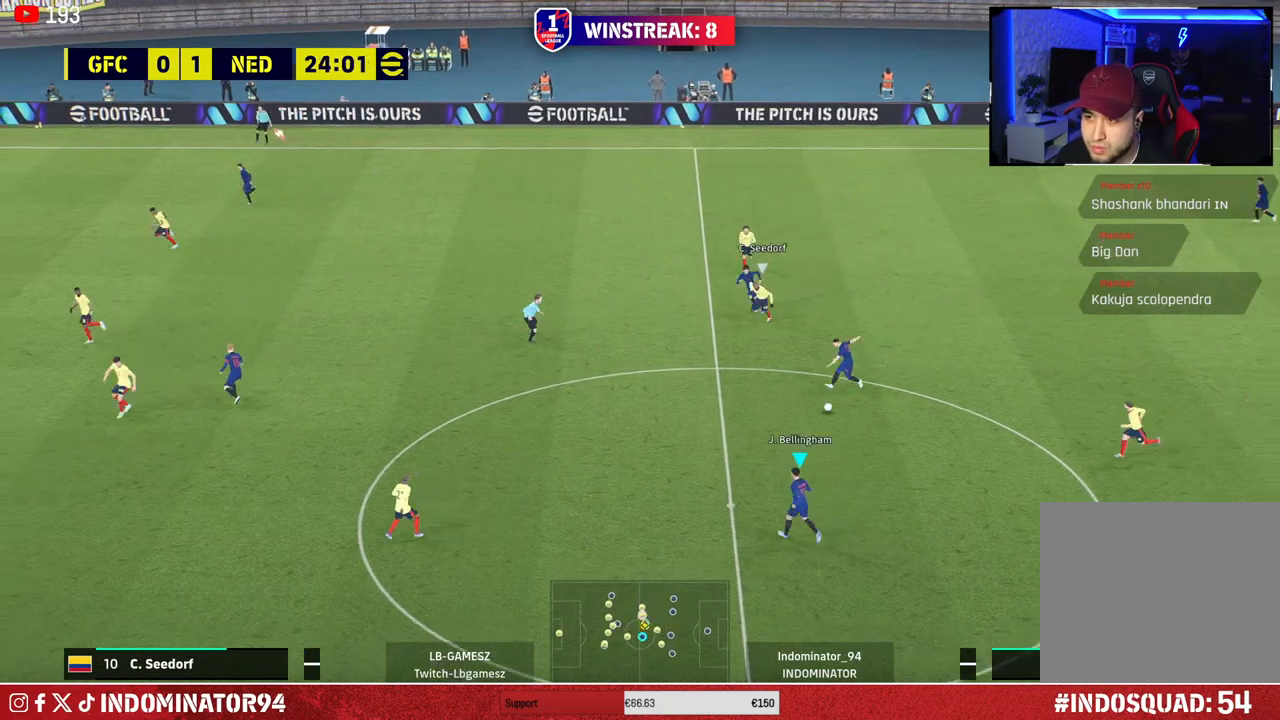
{"buttons": [], "left_stick": "down-left", "right_stick": "center", "events": []}
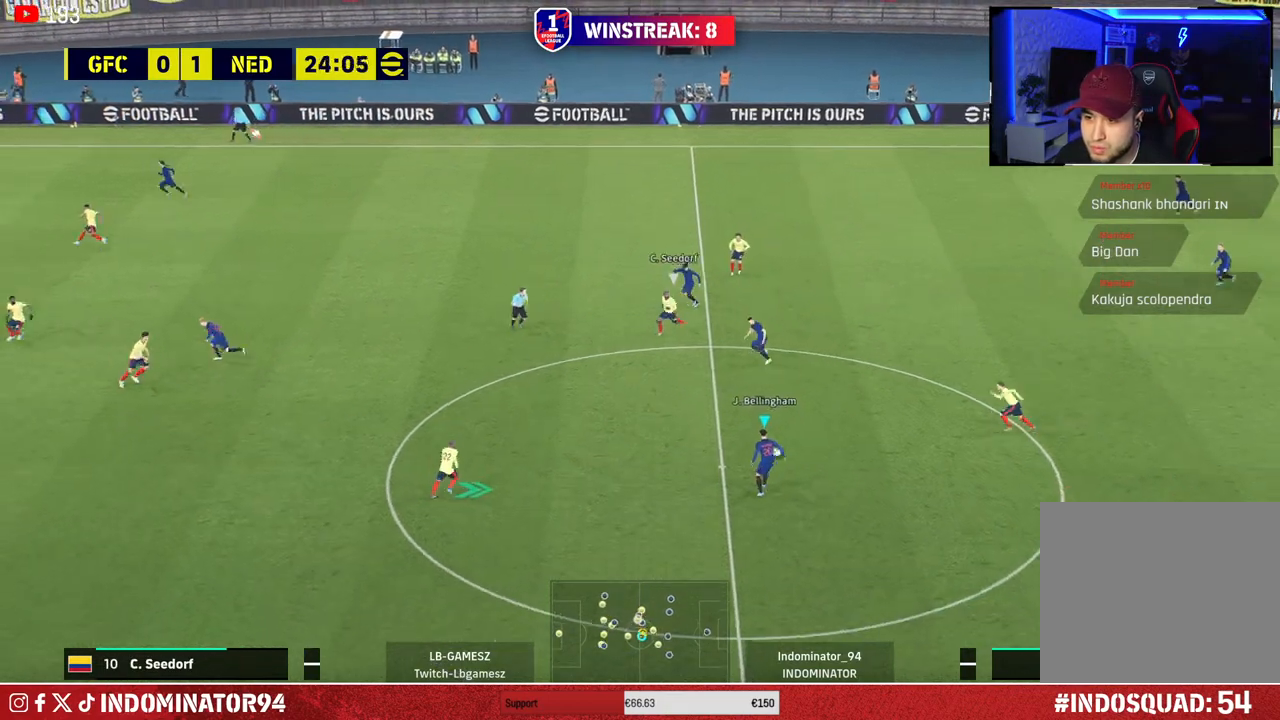
{"buttons": [], "left_stick": "up", "right_stick": "center", "events": [[167, "left_stick", "up"]]}
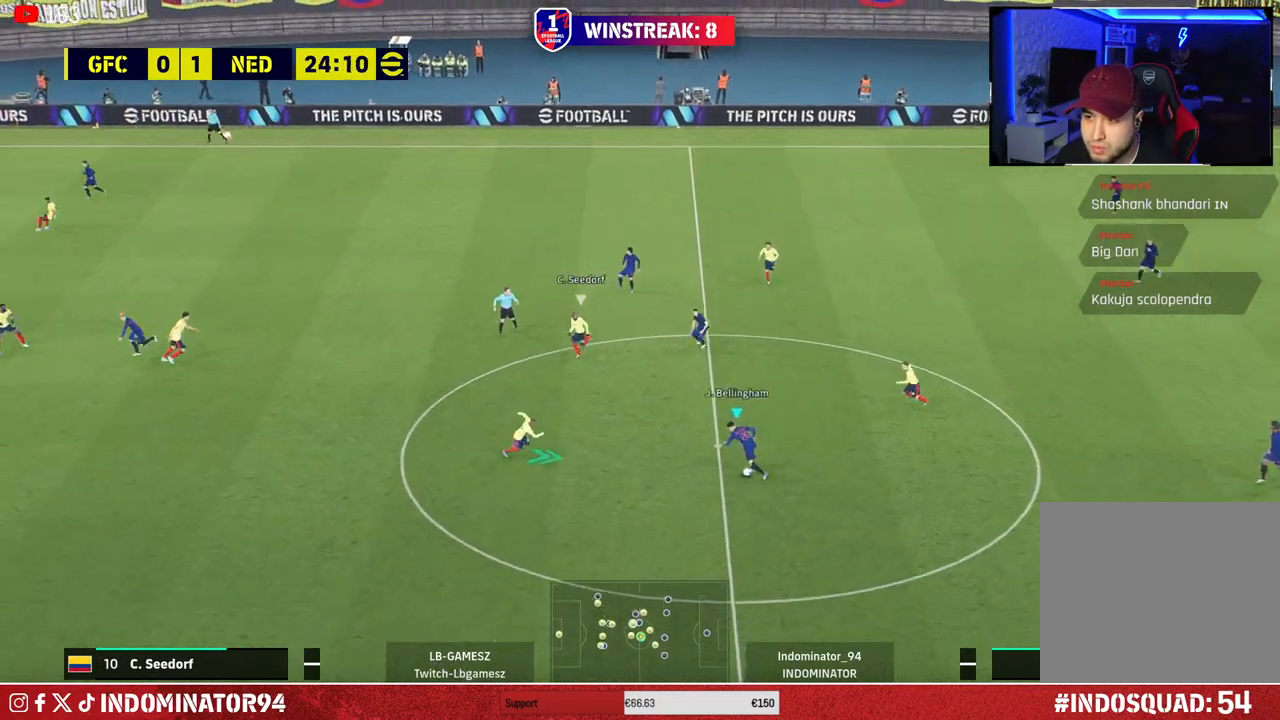
{"buttons": [], "left_stick": "up-left", "right_stick": "center", "events": [[117, "CROSS", "down"], [133, "L1", "down"], [200, "CROSS", "up"], [217, "L1", "up"], [417, "left_stick", "up-left"]]}
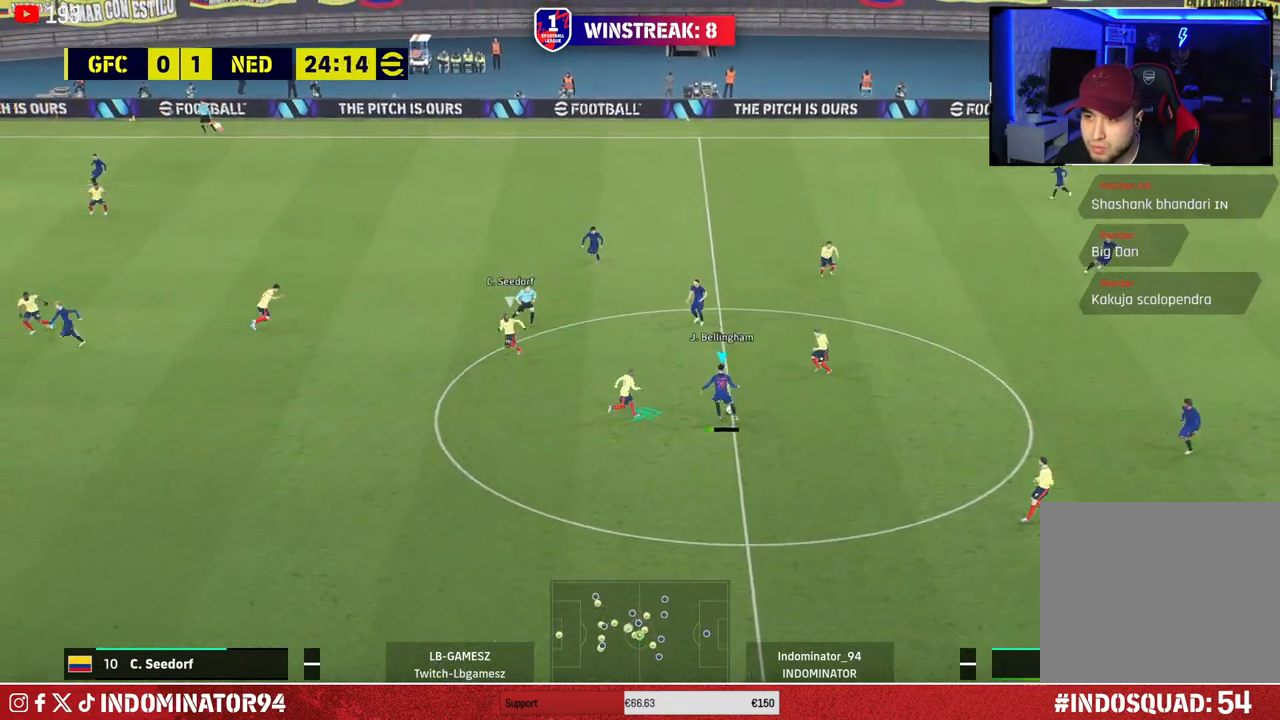
{"buttons": [], "left_stick": "up-left", "right_stick": "center", "events": [[350, "TRIANGLE", "down"], [483, "TRIANGLE", "up"]]}
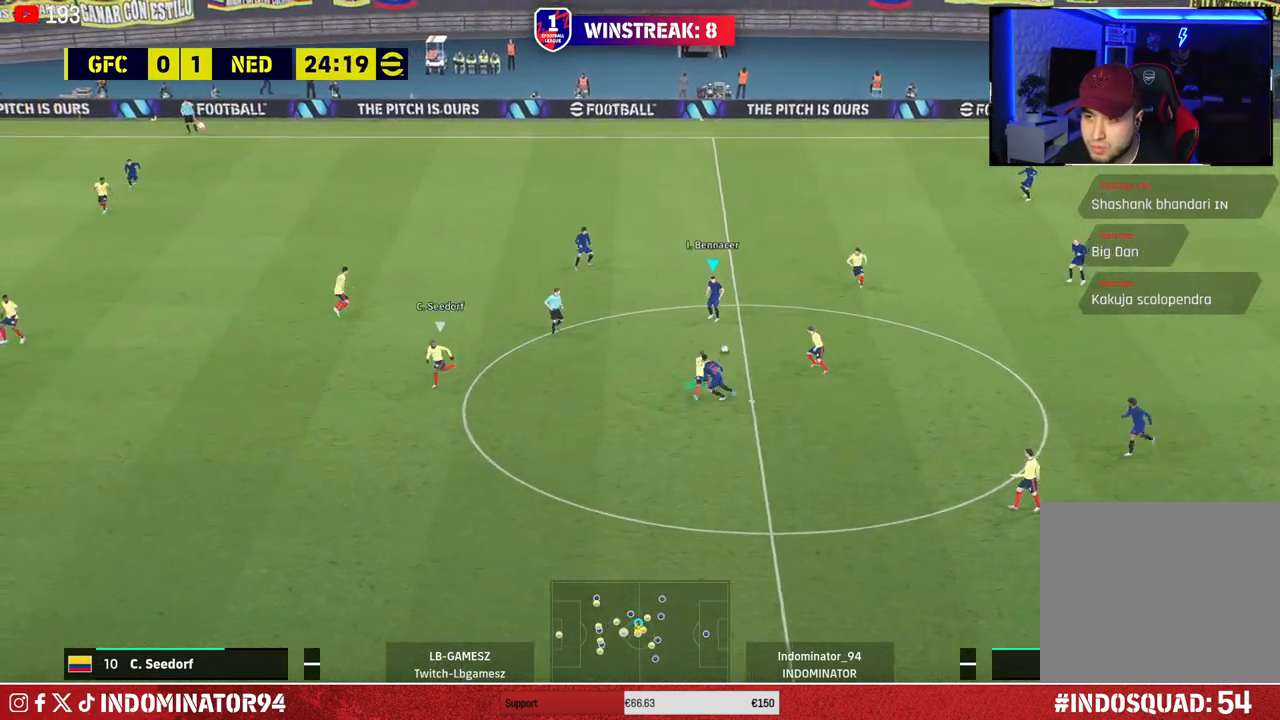
{"buttons": [], "left_stick": "up-left", "right_stick": "center", "events": []}
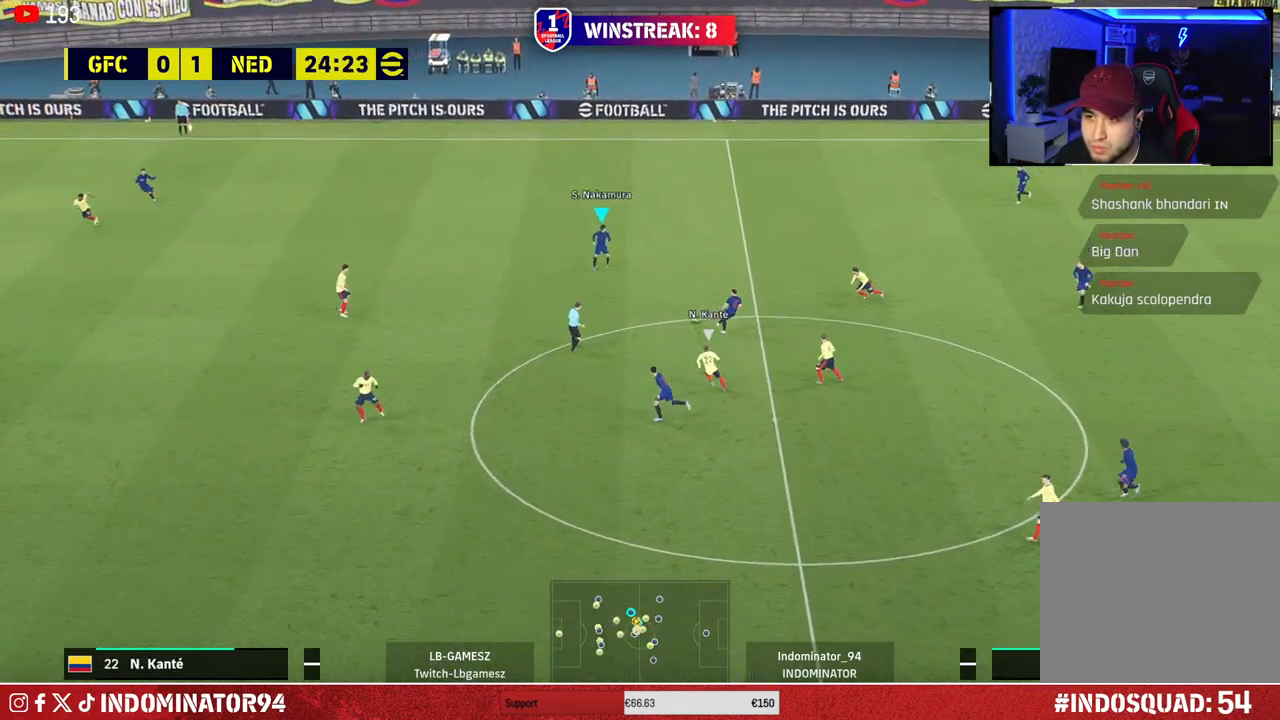
{"buttons": [], "left_stick": "down-left", "right_stick": "center", "events": [[83, "left_stick", "left"], [483, "left_stick", "down-left"]]}
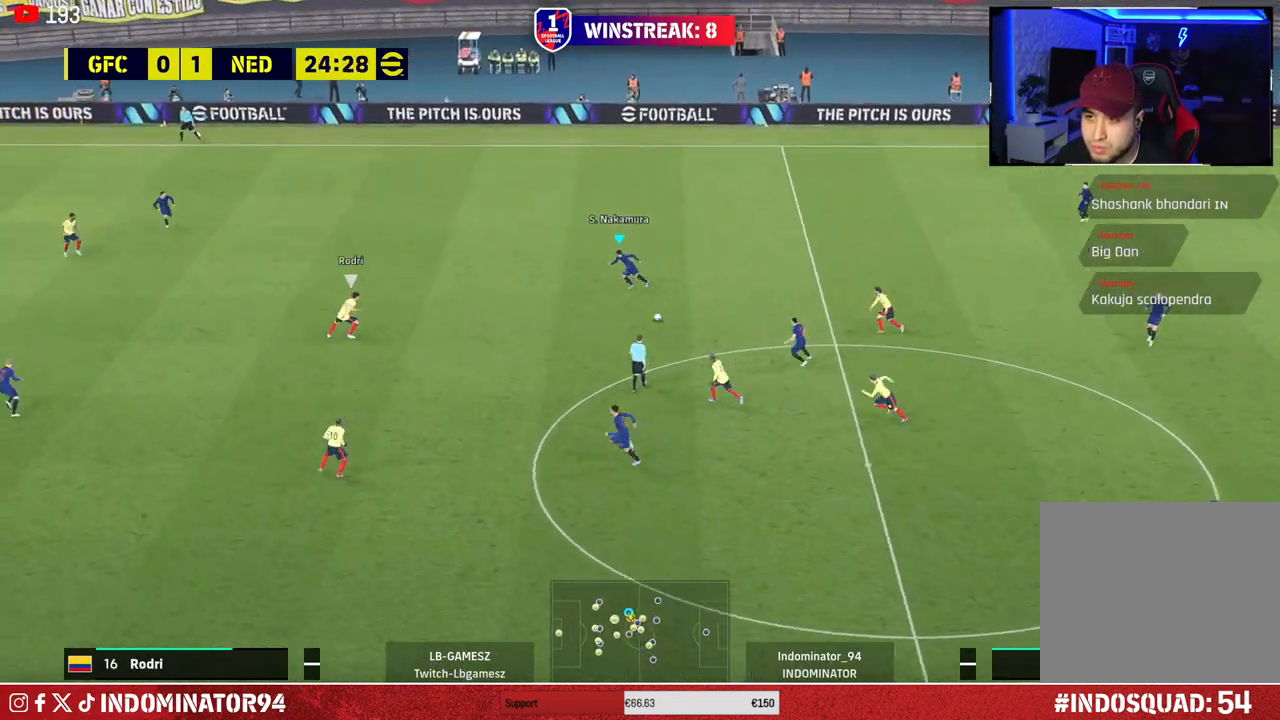
{"buttons": ["CROSS"], "left_stick": "down-left", "right_stick": "center", "events": [[150, "left_stick", "down"], [333, "left_stick", "down-left"], [367, "CROSS", "down"]]}
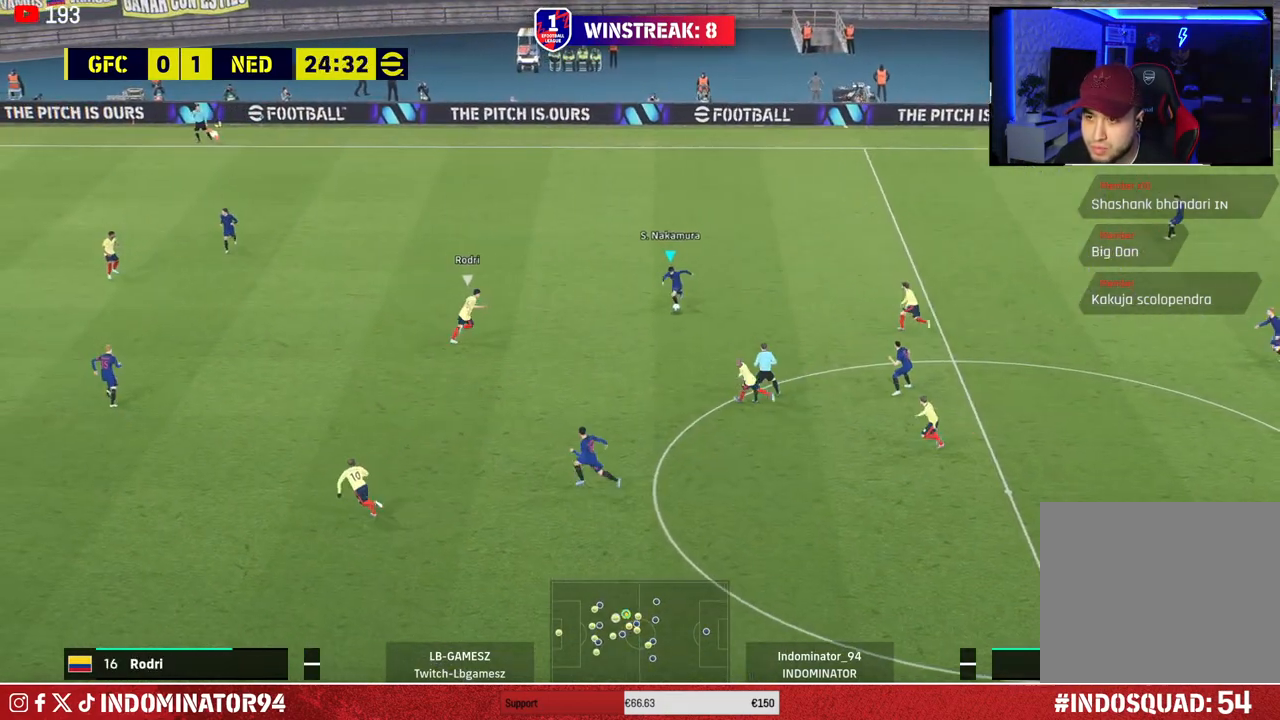
{"buttons": [], "left_stick": "down-left", "right_stick": "center", "events": [[83, "CROSS", "up"]]}
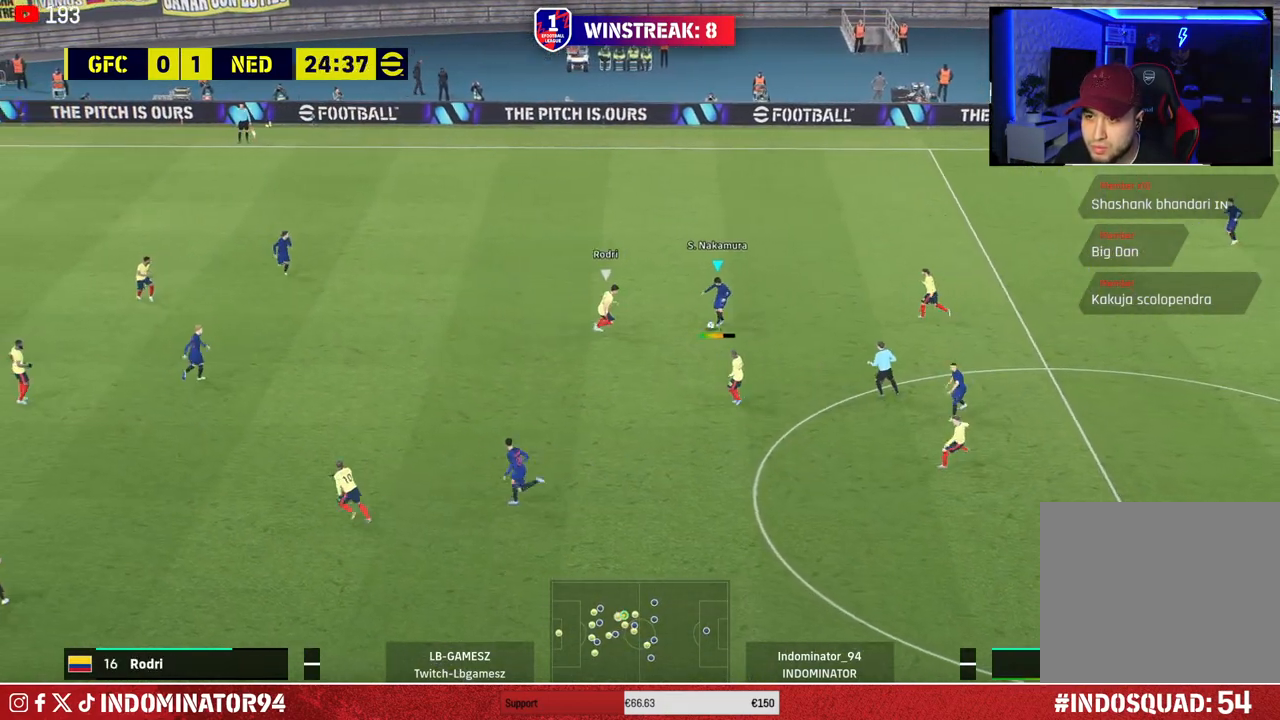
{"buttons": [], "left_stick": "down", "right_stick": "center", "events": [[450, "left_stick", "down"]]}
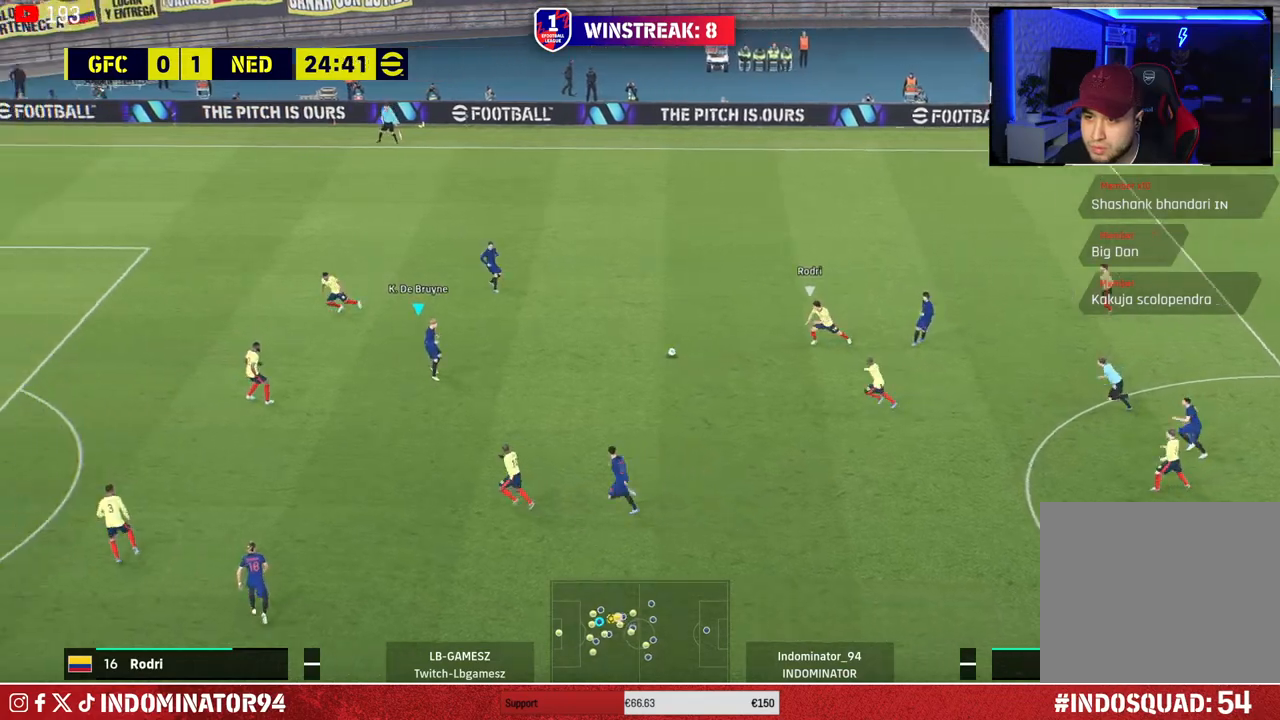
{"buttons": [], "left_stick": "down", "right_stick": "center", "events": []}
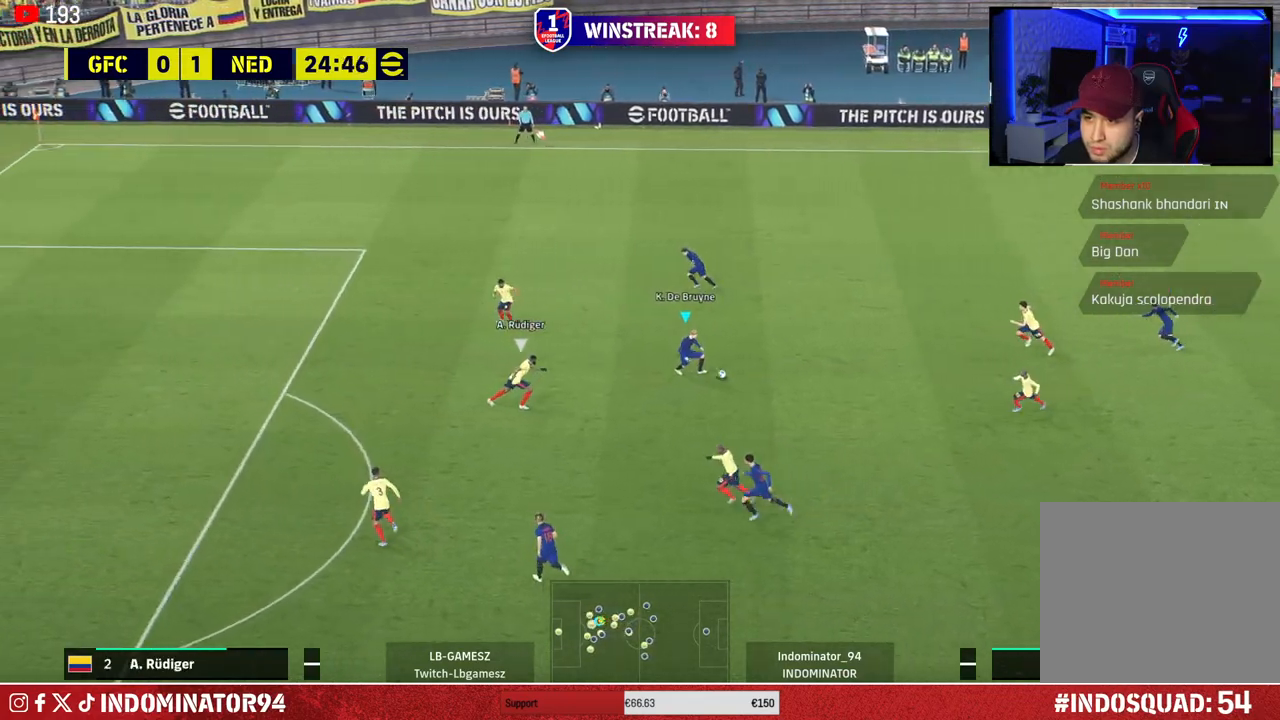
{"buttons": ["R1"], "left_stick": "down", "right_stick": "center", "events": [[67, "R1", "down"]]}
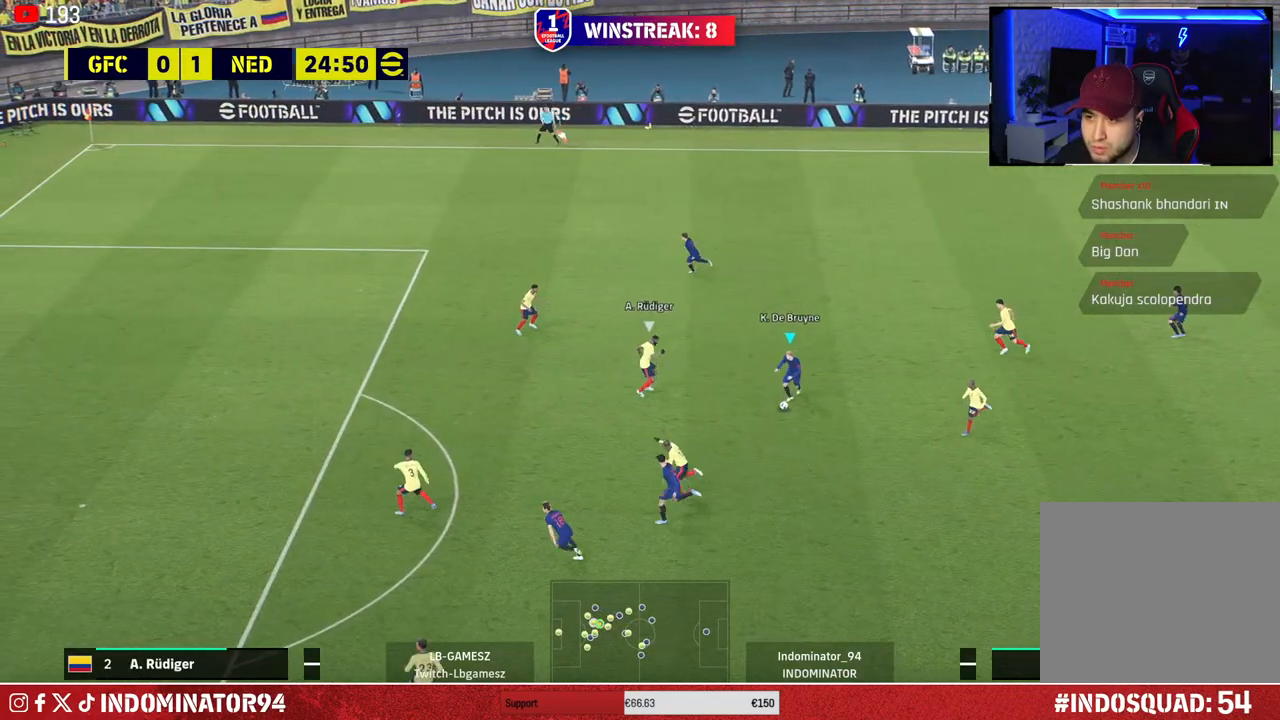
{"buttons": ["R1"], "left_stick": "down-left", "right_stick": "center", "events": [[183, "left_stick", "down-left"], [233, "TRIANGLE", "down"], [383, "TRIANGLE", "up"]]}
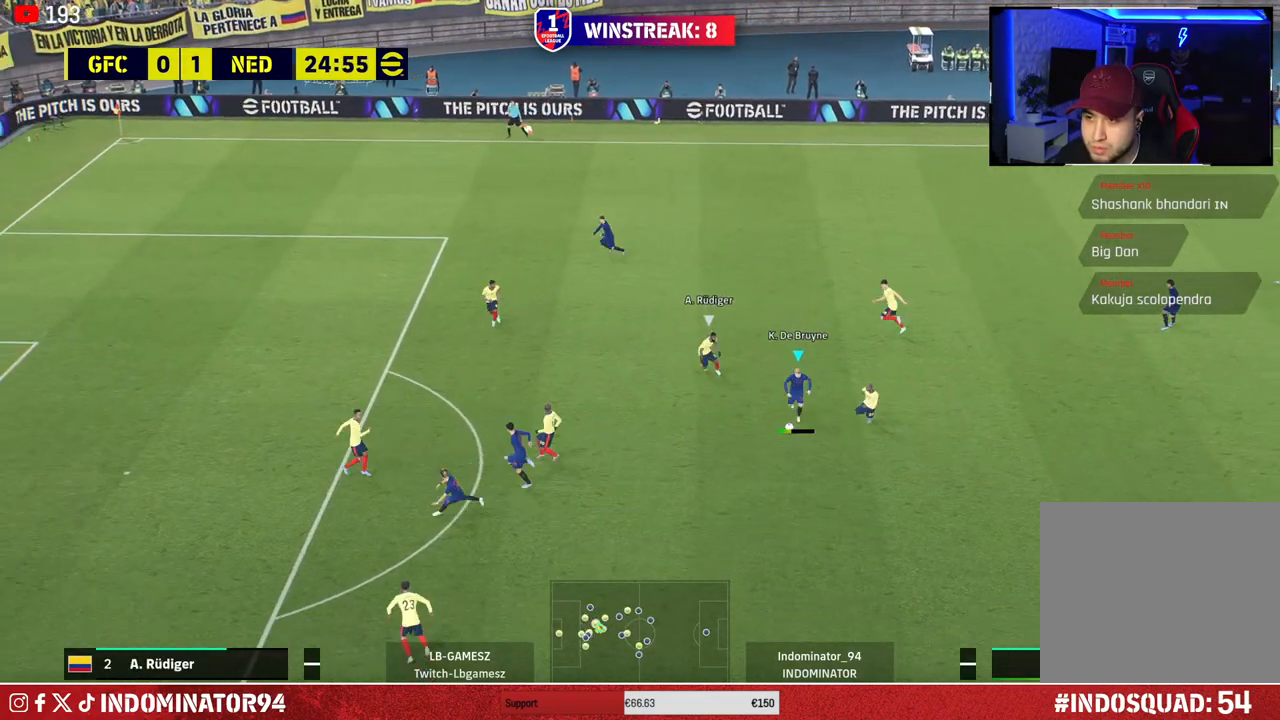
{"buttons": ["R1"], "left_stick": "down-left", "right_stick": "center", "events": []}
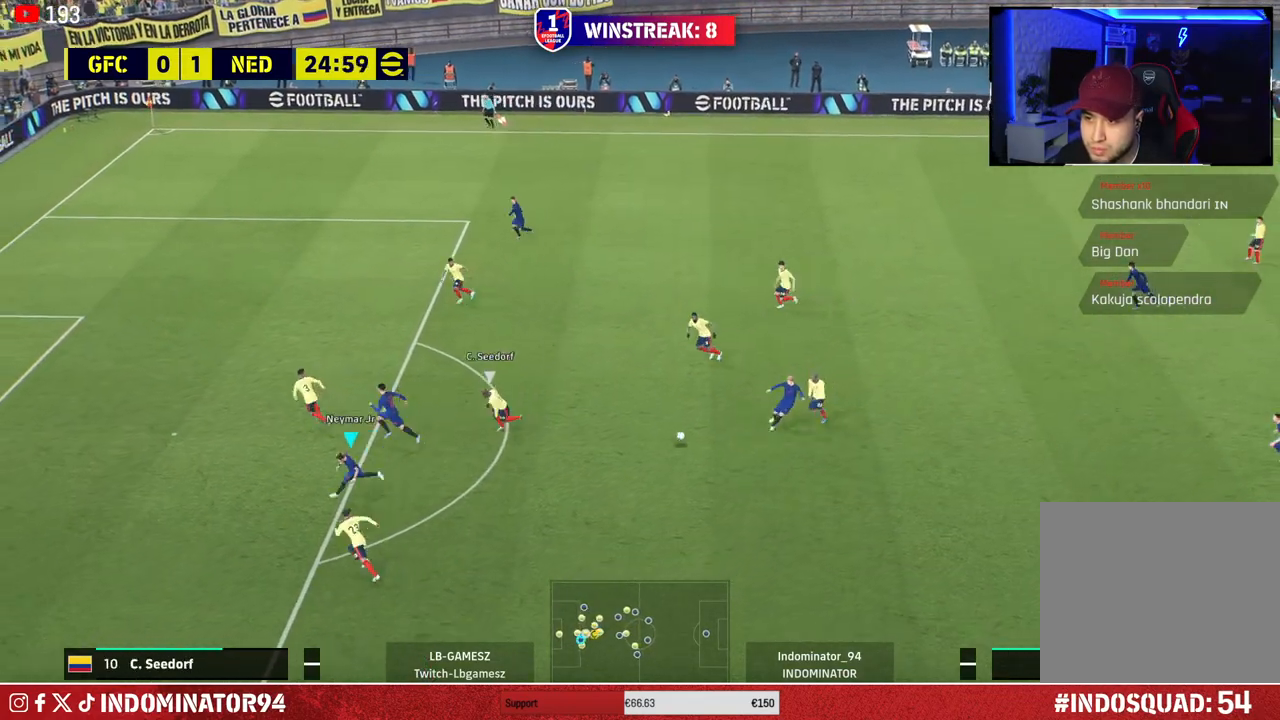
{"buttons": [], "left_stick": "up", "right_stick": "center", "events": [[67, "left_stick", "left"], [83, "R1", "up"], [233, "left_stick", "up"]]}
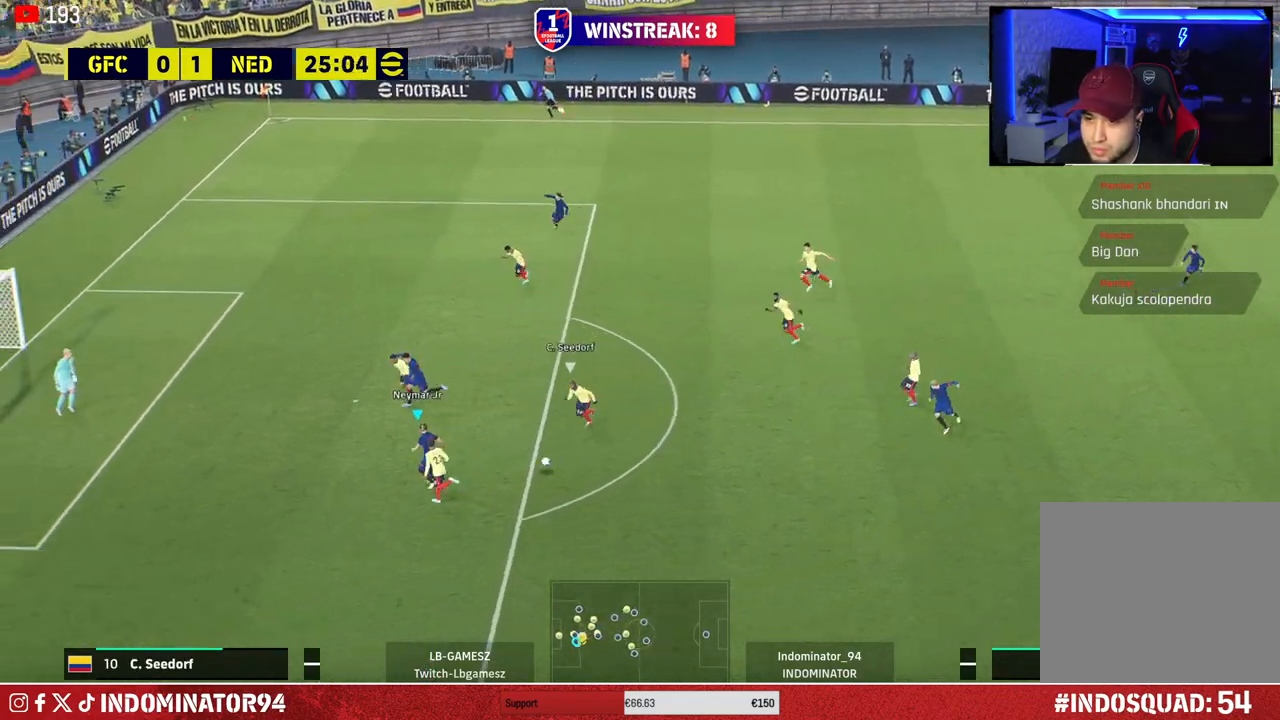
{"buttons": ["SQUARE", "R2"], "left_stick": "up-left", "right_stick": "center", "events": [[200, "left_stick", "up-left"], [467, "R2", "down"], [467, "SQUARE", "down"]]}
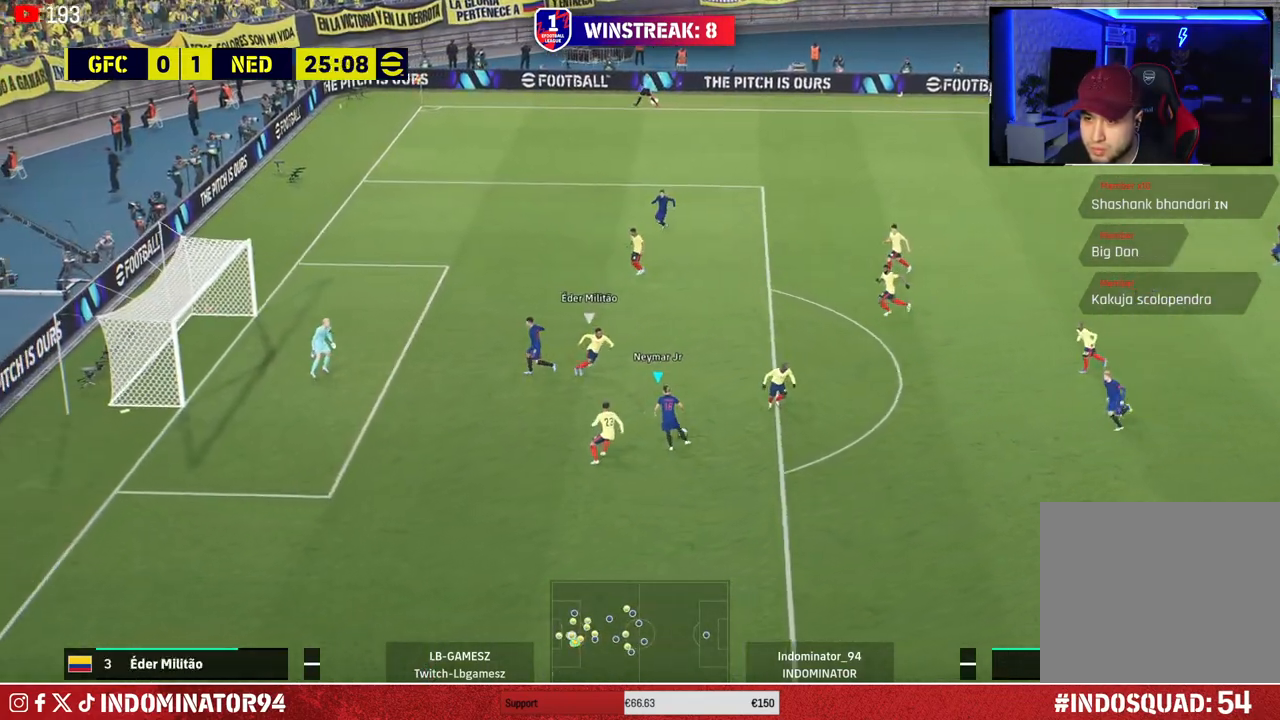
{"buttons": [], "left_stick": "up-left", "right_stick": "center", "events": [[117, "SQUARE", "up"], [133, "R2", "up"]]}
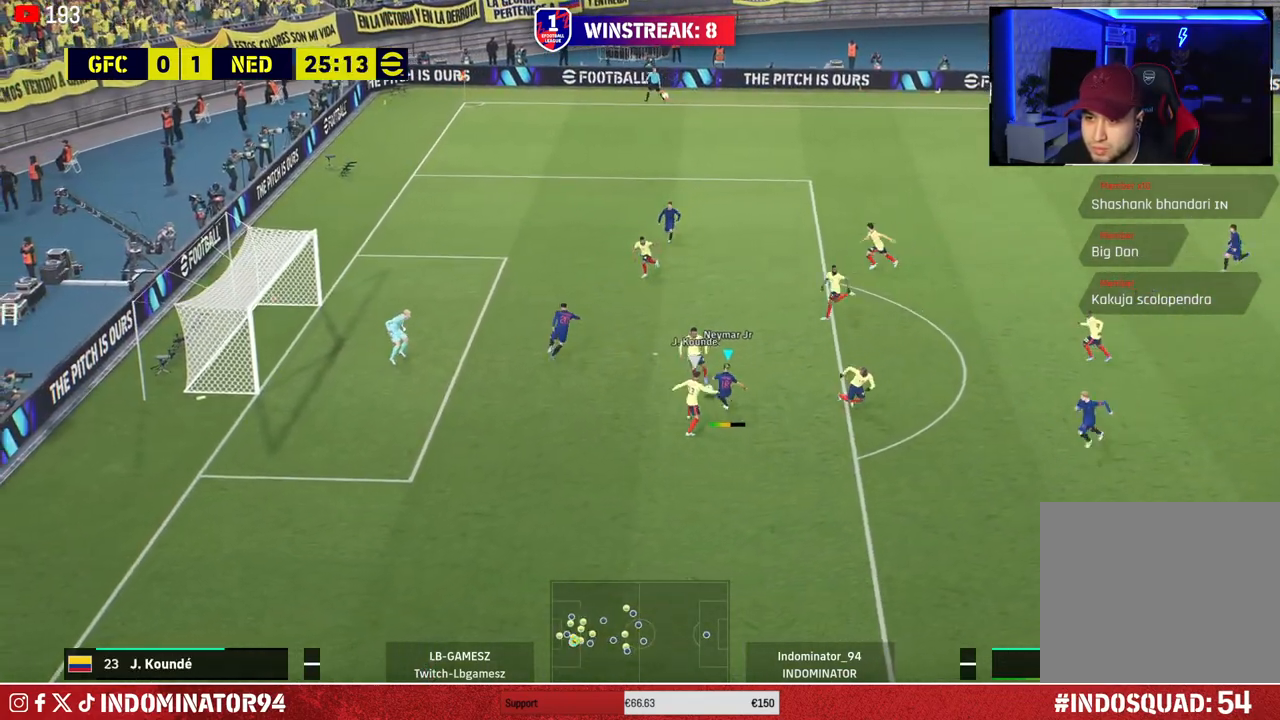
{"buttons": [], "left_stick": "up-left", "right_stick": "center", "events": []}
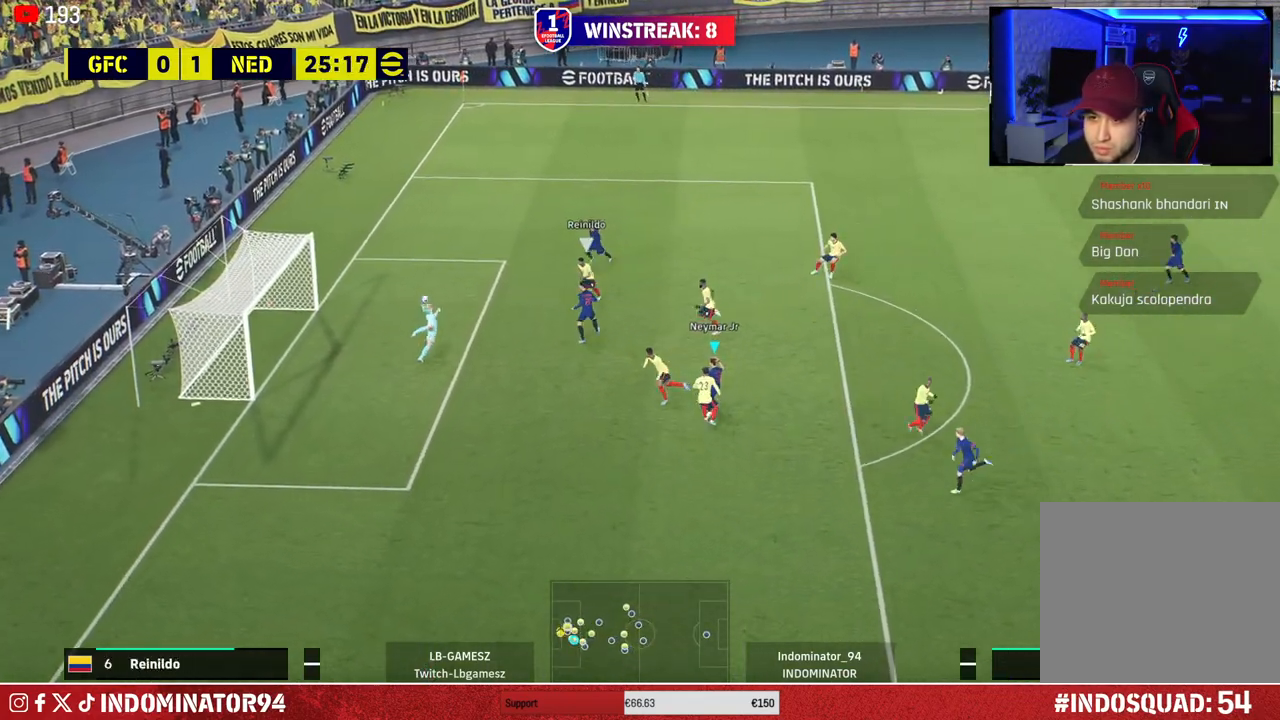
{"buttons": [], "left_stick": "left", "right_stick": "center", "events": [[400, "left_stick", "left"]]}
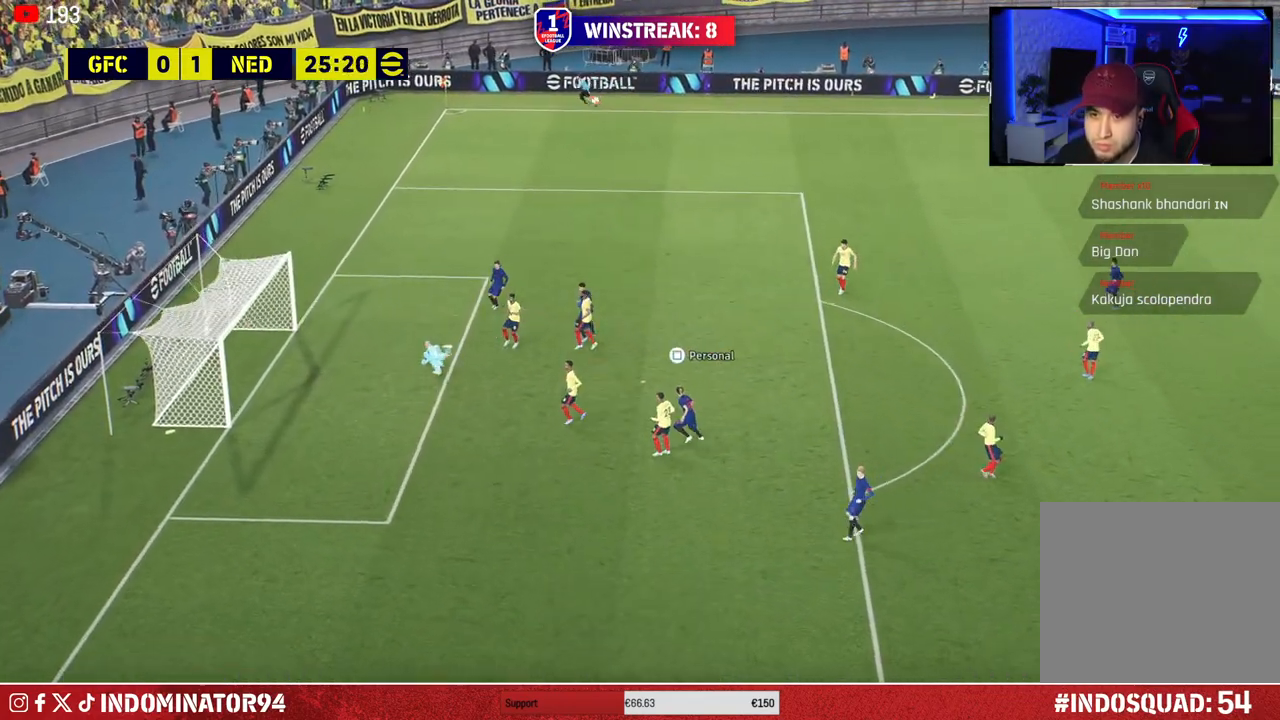
{"buttons": ["SQUARE"], "left_stick": "down-left", "right_stick": "center", "events": [[367, "left_stick", "down-left"], [417, "SQUARE", "down"]]}
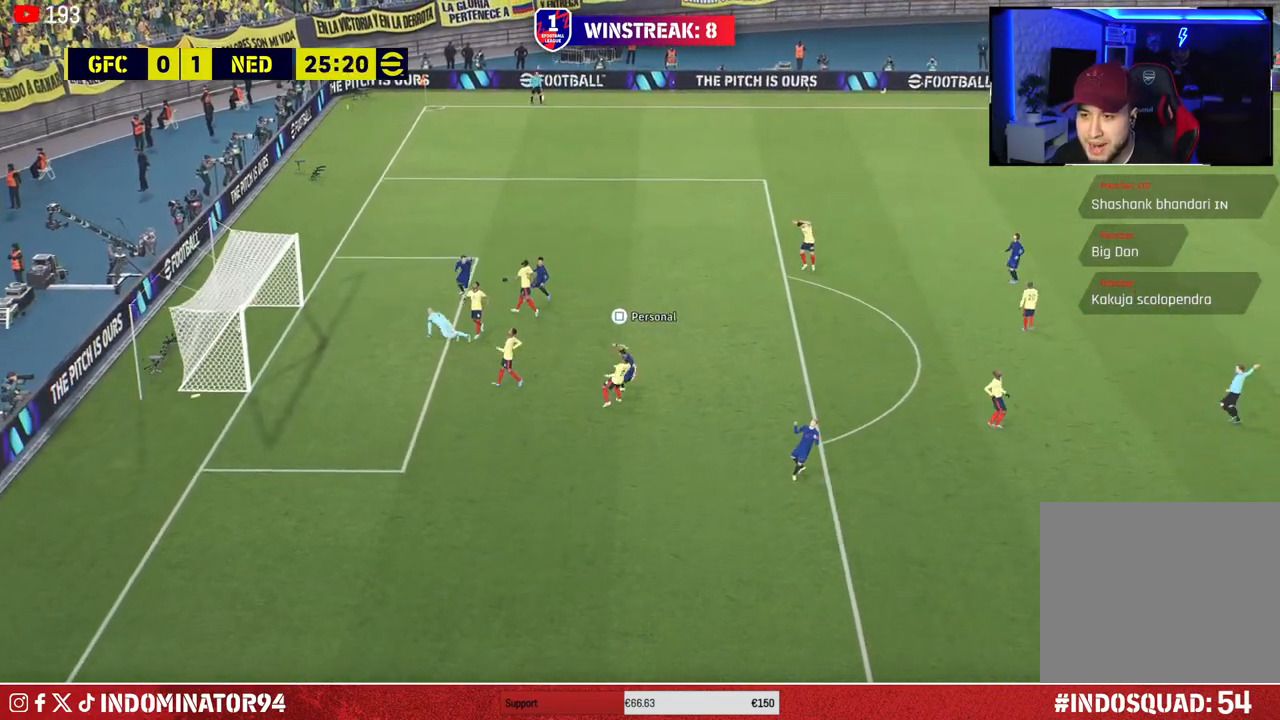
{"buttons": [], "left_stick": "center", "right_stick": "center", "events": [[50, "SQUARE", "up"], [117, "SQUARE", "down"], [217, "SQUARE", "up"], [217, "left_stick", "center"], [300, "SQUARE", "down"], [383, "SQUARE", "up"]]}
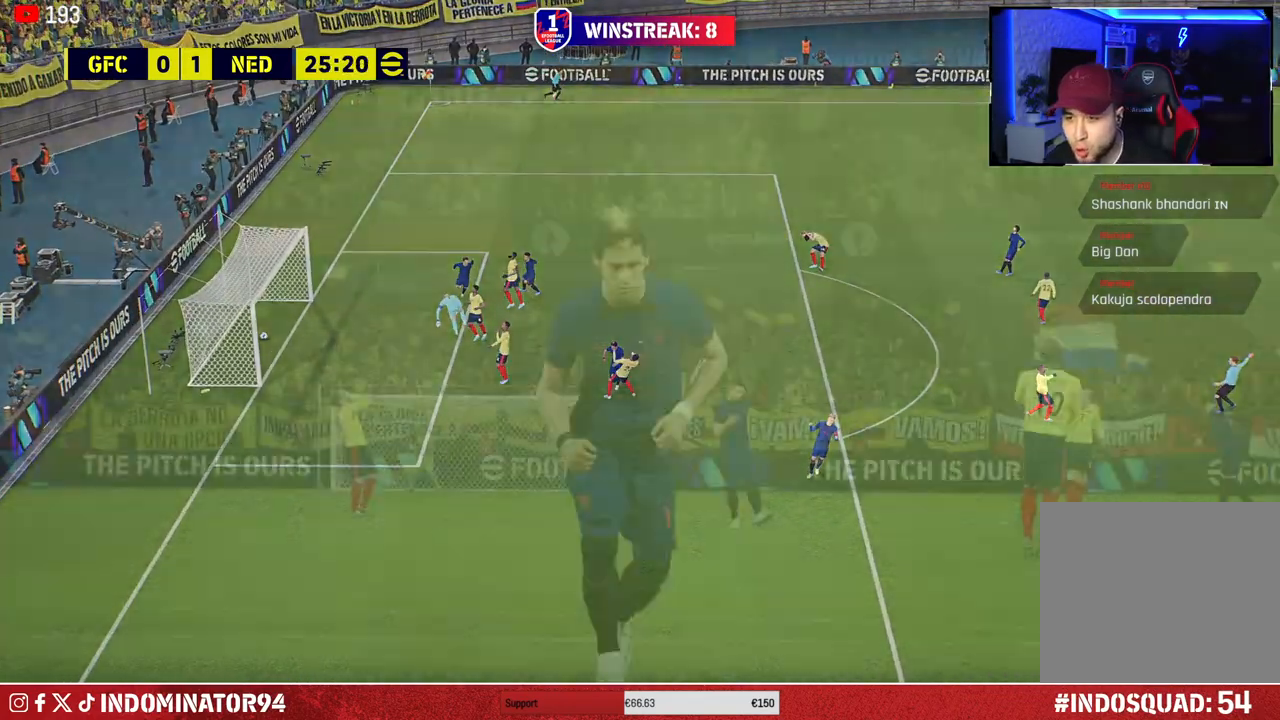
{"buttons": ["CROSS"], "left_stick": "center", "right_stick": "center", "events": [[433, "CROSS", "down"]]}
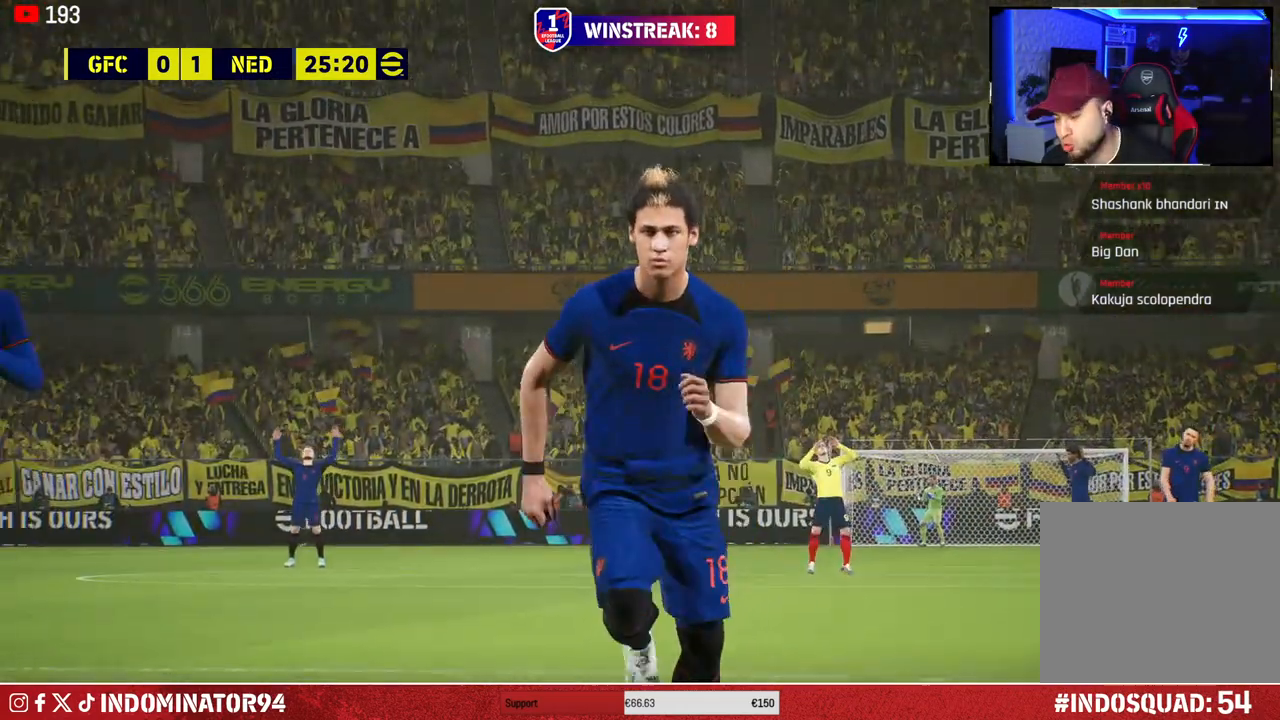
{"buttons": ["CROSS"], "left_stick": "center", "right_stick": "center", "events": [[17, "CROSS", "up"], [133, "CROSS", "down"], [217, "CROSS", "up"], [300, "CROSS", "down"], [383, "CROSS", "up"], [450, "CROSS", "down"]]}
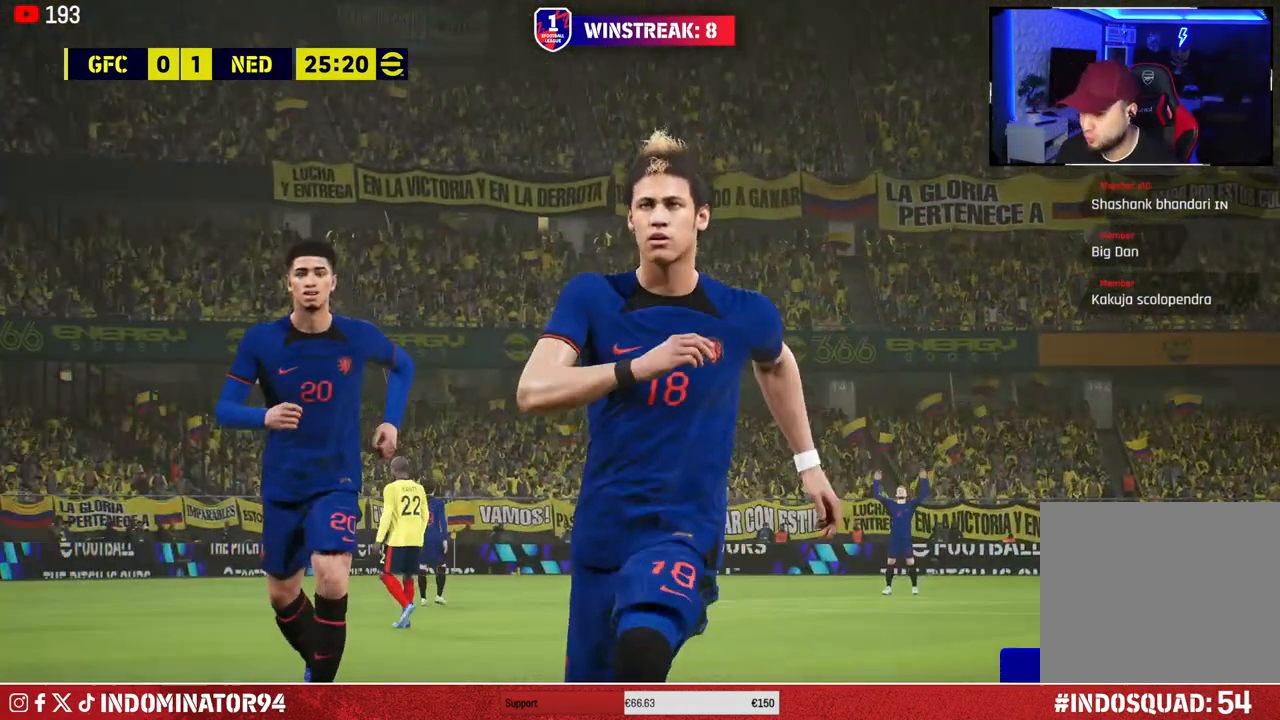
{"buttons": [], "left_stick": "center", "right_stick": "center", "events": [[33, "CROSS", "up"], [117, "CROSS", "down"], [200, "CROSS", "up"]]}